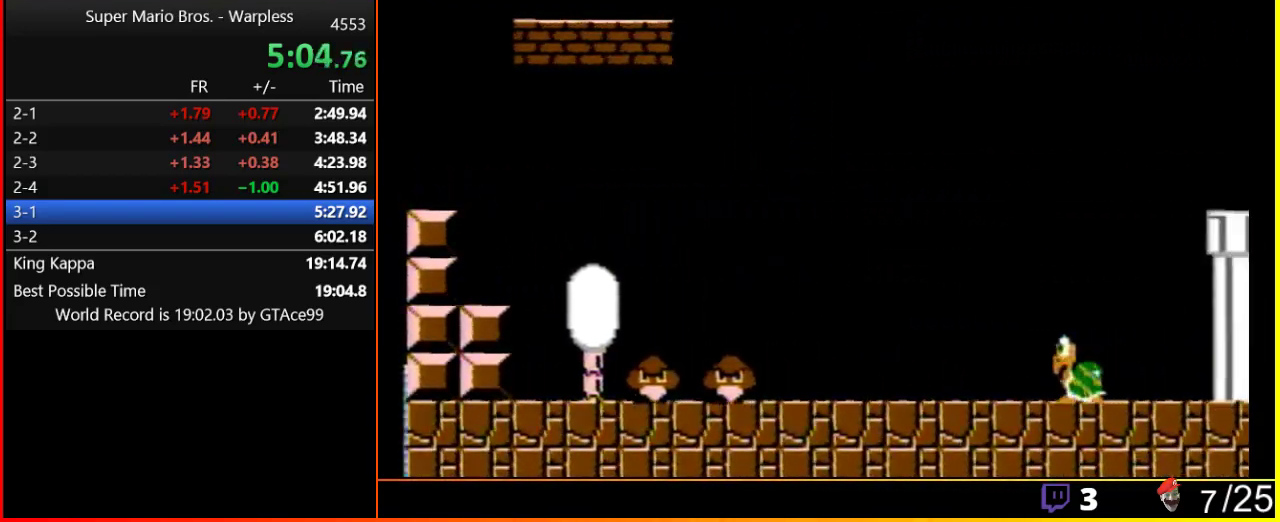
Gameplay with a controller (Nintendo layout); each line is a JSON object with the inputs held at the frame after it. "events" lists button and stick changes between this image and that frame as [ms after this image, input, new state], when the widget could be followed in between. Not read: L3 R3.
{"buttons": ["A", "B", "DPAD_RIGHT"], "events": []}
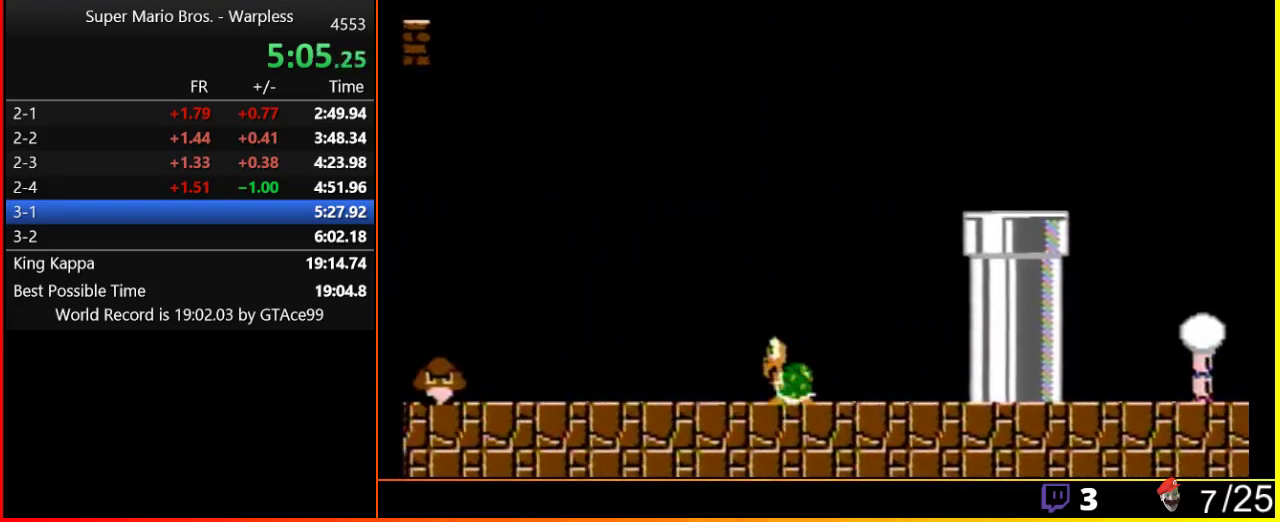
{"buttons": ["B", "DPAD_RIGHT"], "events": [[400, "A", "up"]]}
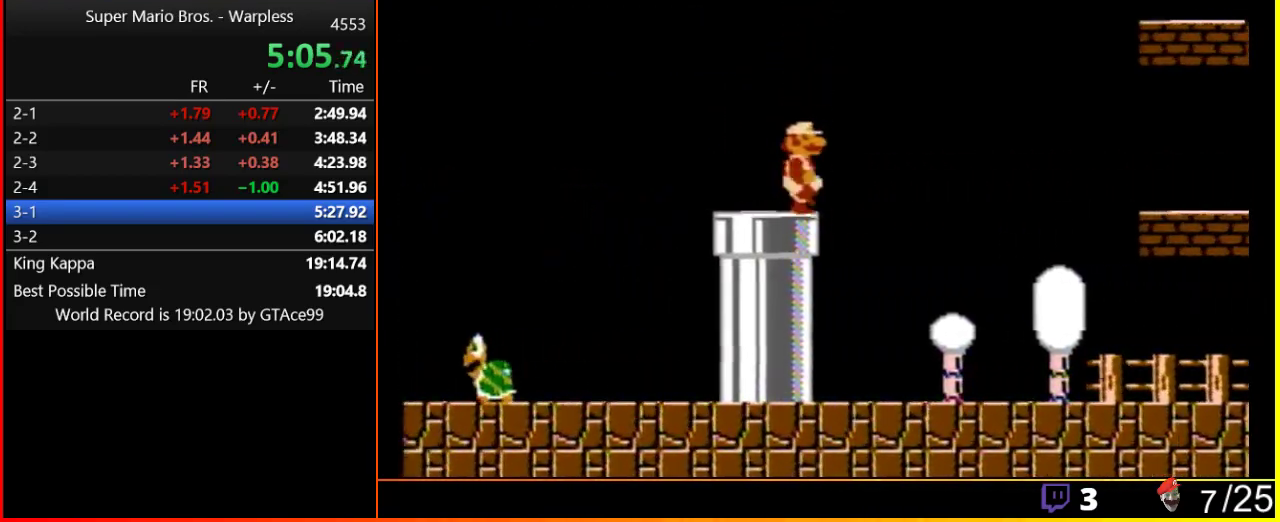
{"buttons": ["A", "DPAD_RIGHT"], "events": [[217, "A", "down"], [217, "B", "up"], [433, "B", "down"], [500, "B", "up"]]}
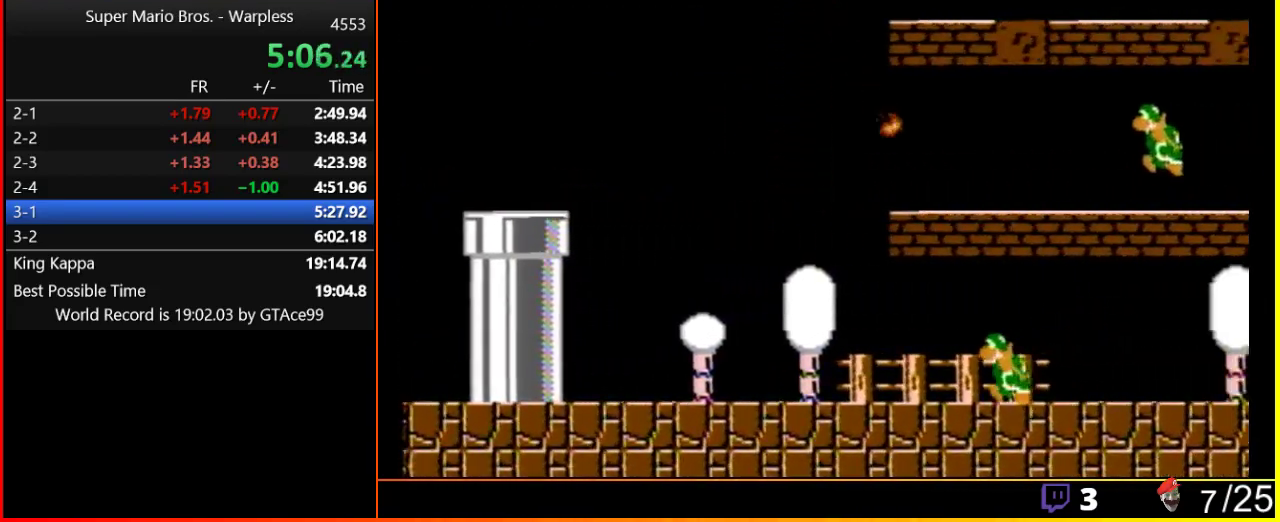
{"buttons": ["B", "DPAD_RIGHT"], "events": [[133, "B", "down"], [317, "A", "up"]]}
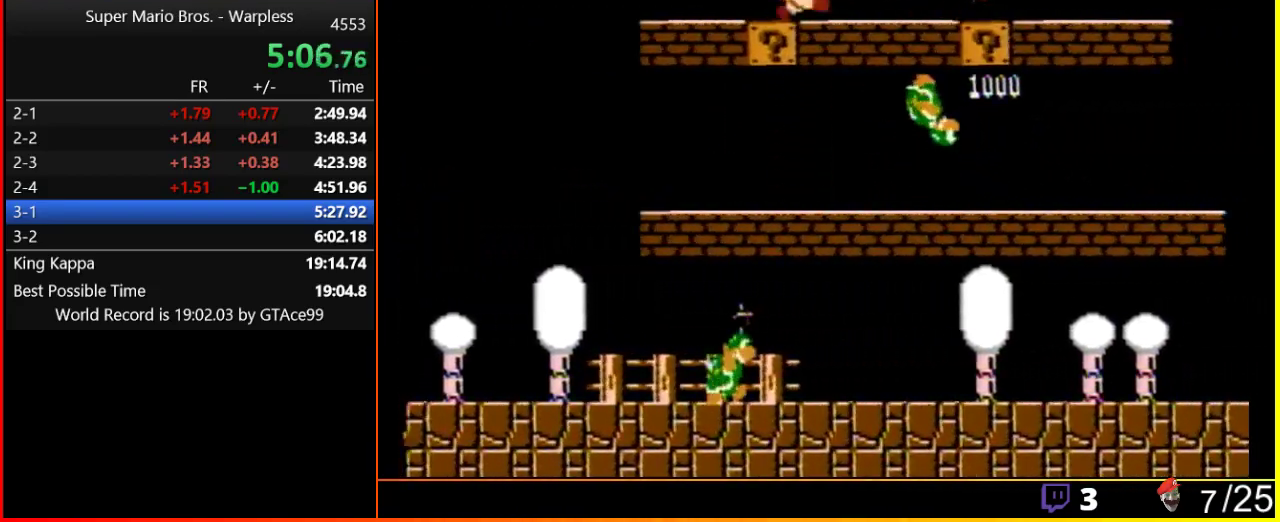
{"buttons": ["B", "DPAD_RIGHT"], "events": []}
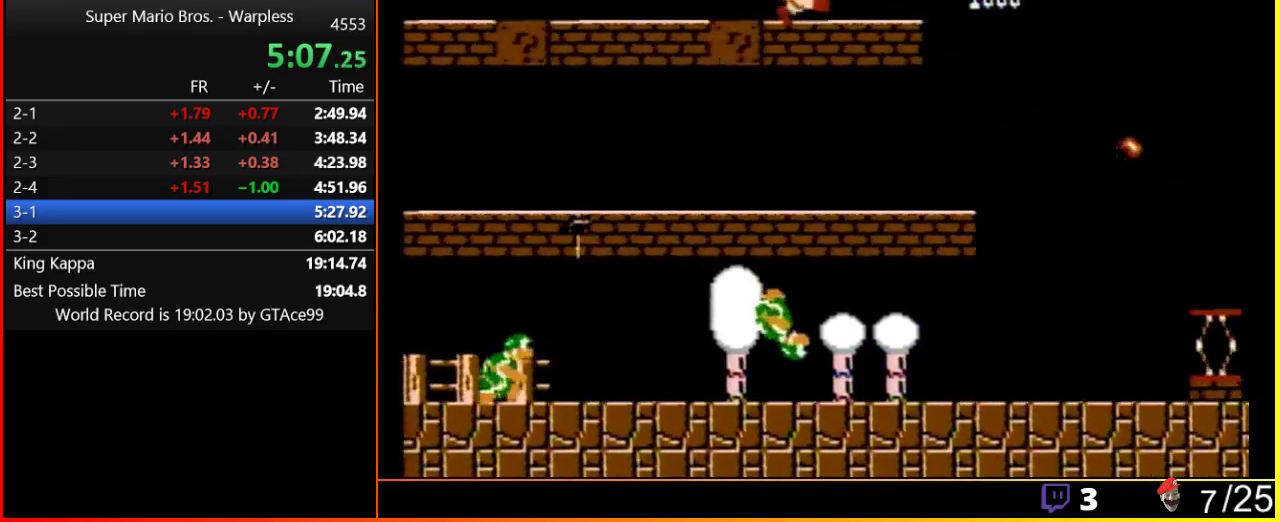
{"buttons": ["A", "B", "DPAD_RIGHT"], "events": [[400, "A", "down"]]}
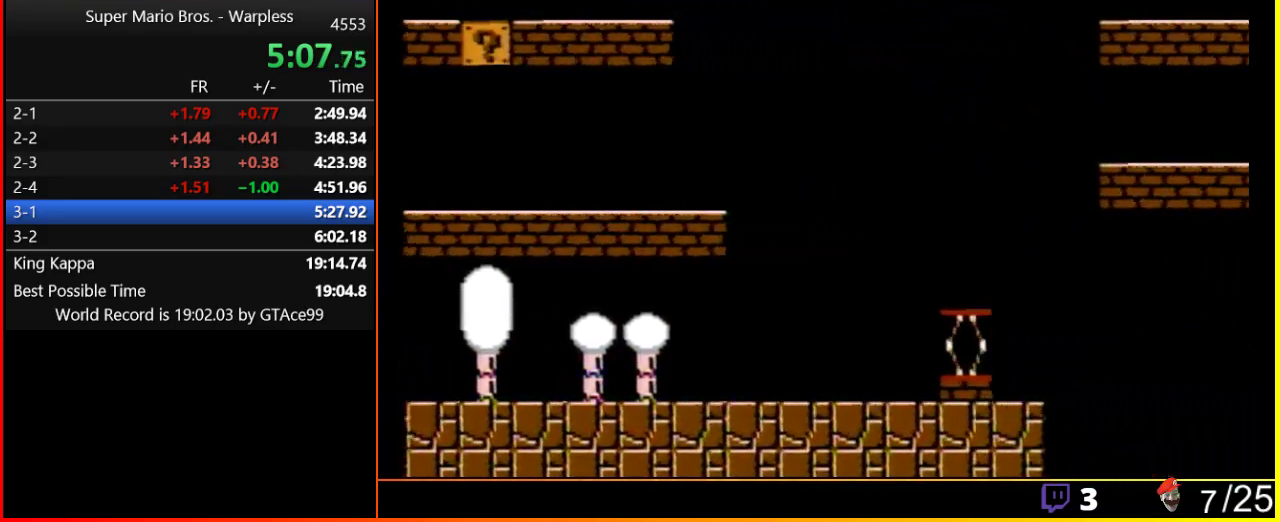
{"buttons": ["A", "B", "DPAD_RIGHT"], "events": []}
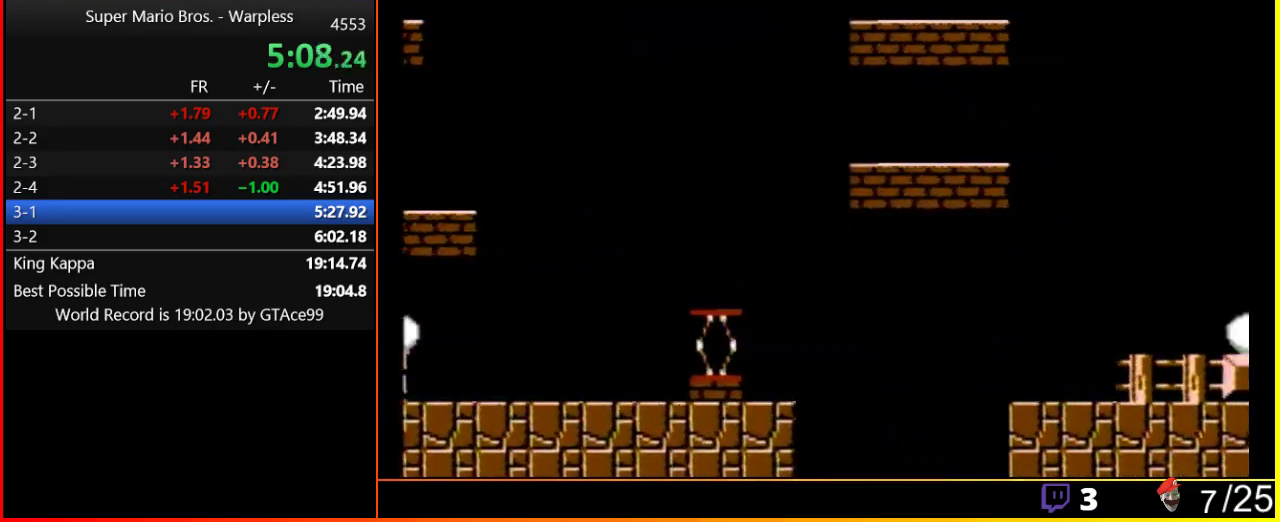
{"buttons": ["B", "DPAD_RIGHT"], "events": [[383, "A", "up"]]}
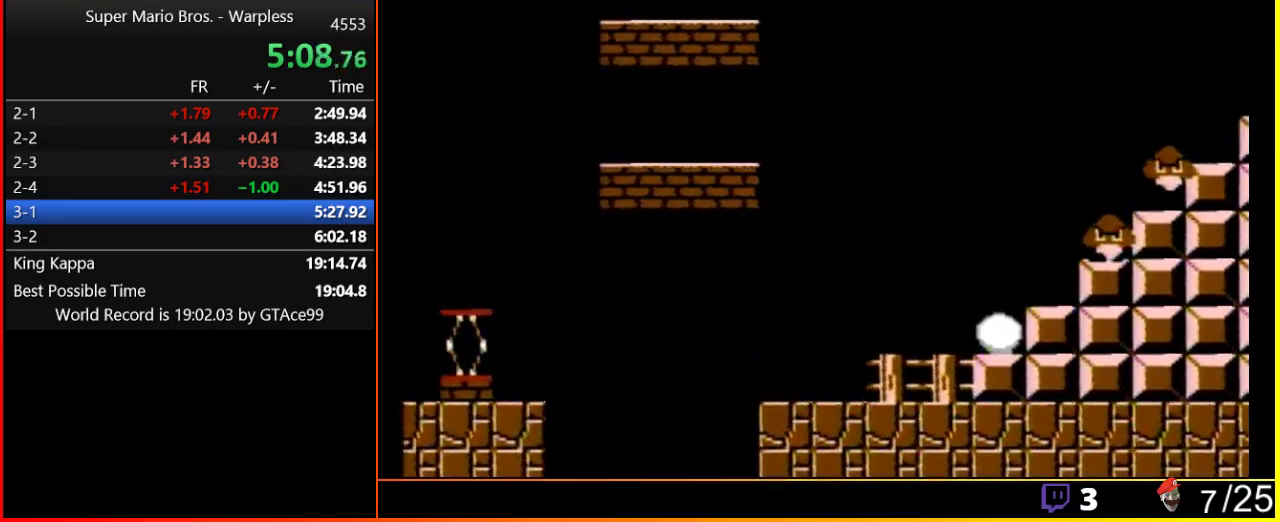
{"buttons": ["A", "B", "DPAD_RIGHT"], "events": [[67, "A", "down"]]}
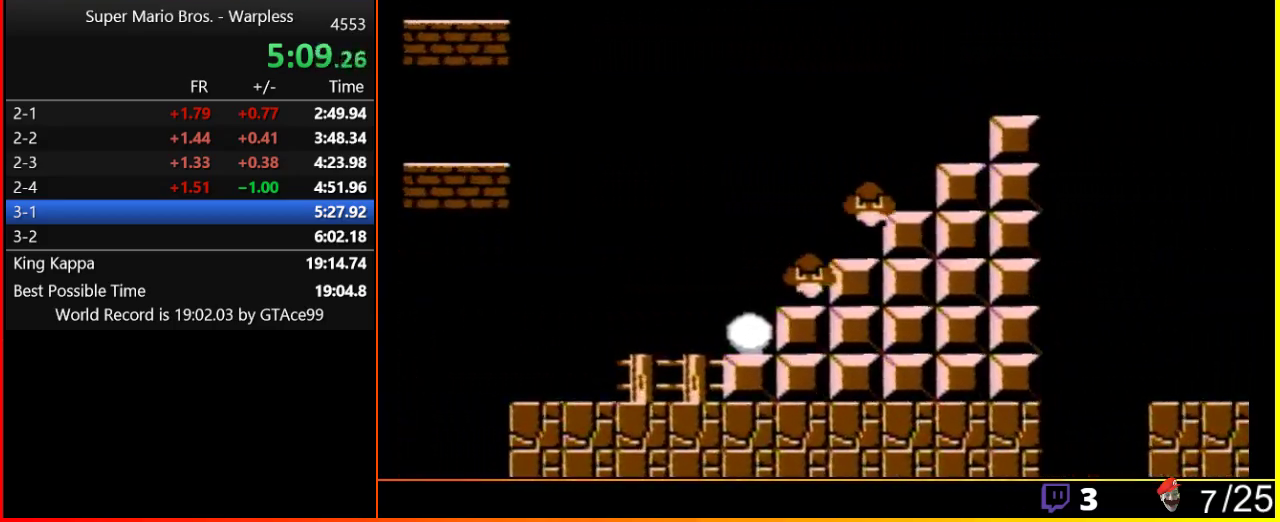
{"buttons": ["B", "DPAD_RIGHT"], "events": [[33, "A", "up"]]}
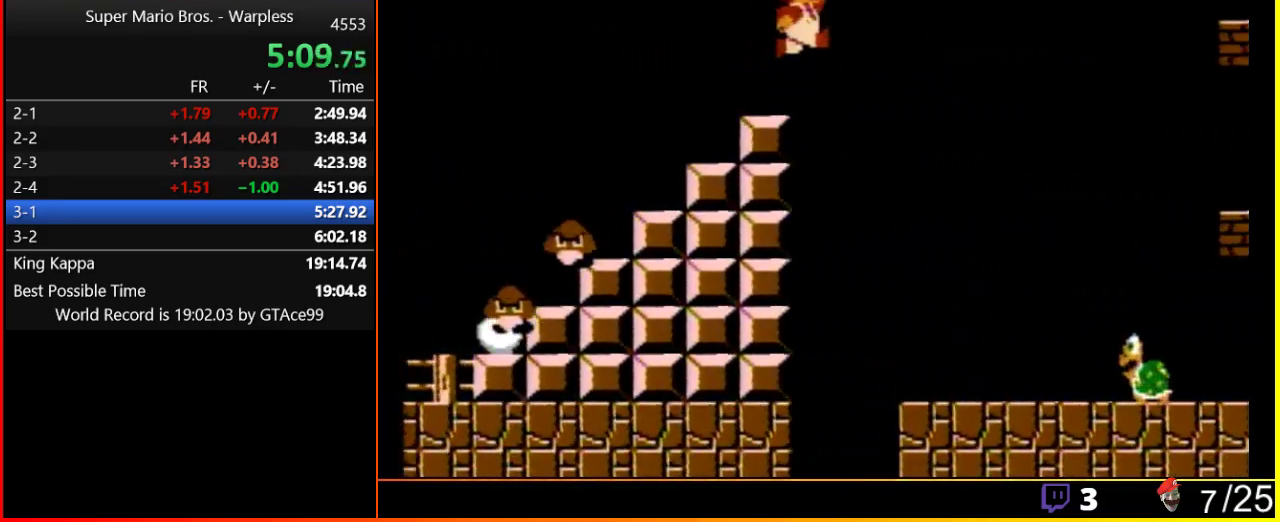
{"buttons": ["B", "DPAD_RIGHT"], "events": [[133, "A", "down"], [217, "A", "up"]]}
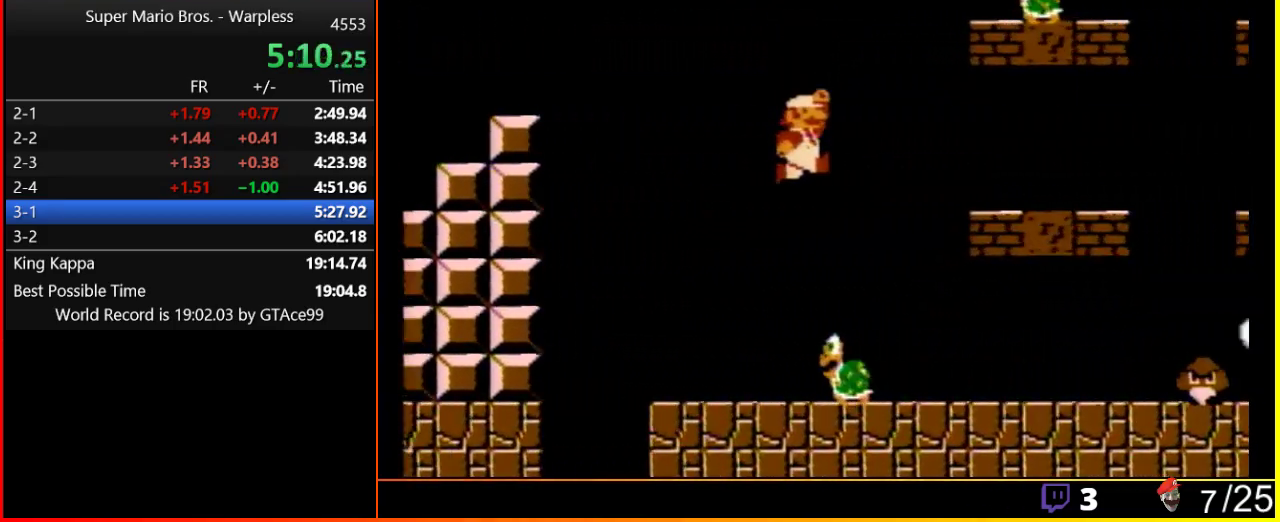
{"buttons": ["B", "DPAD_RIGHT"], "events": []}
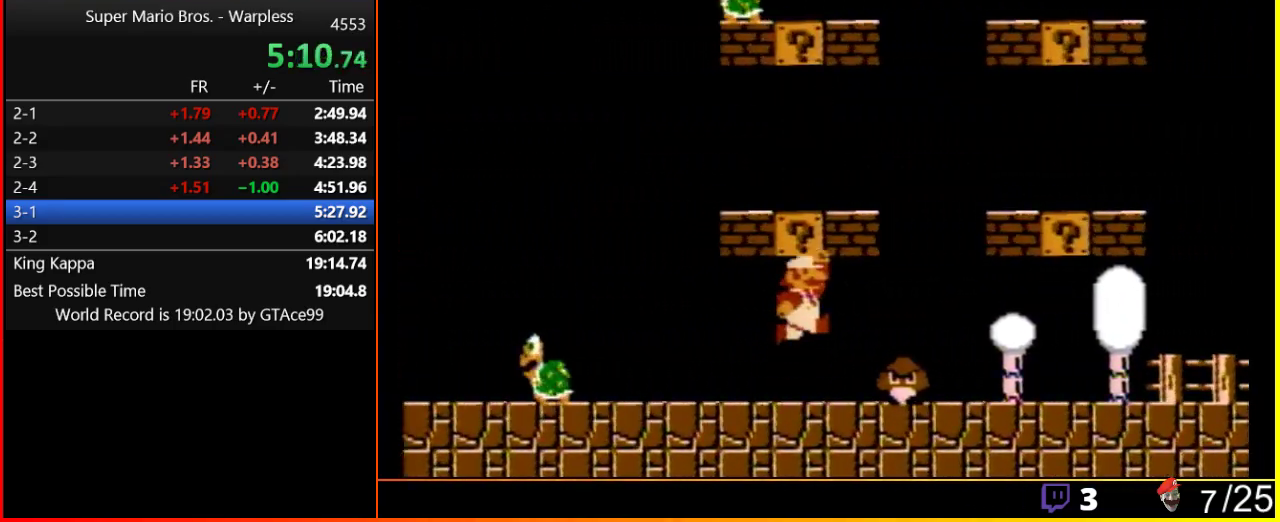
{"buttons": ["B", "DPAD_RIGHT"], "events": [[133, "A", "down"], [250, "A", "up"]]}
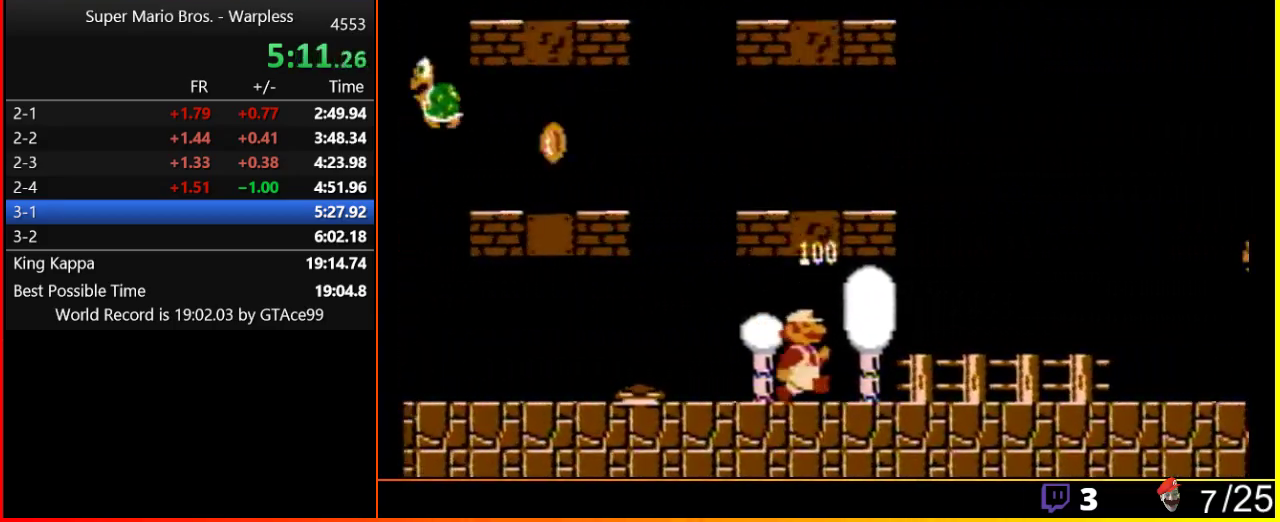
{"buttons": ["B", "DPAD_RIGHT"], "events": []}
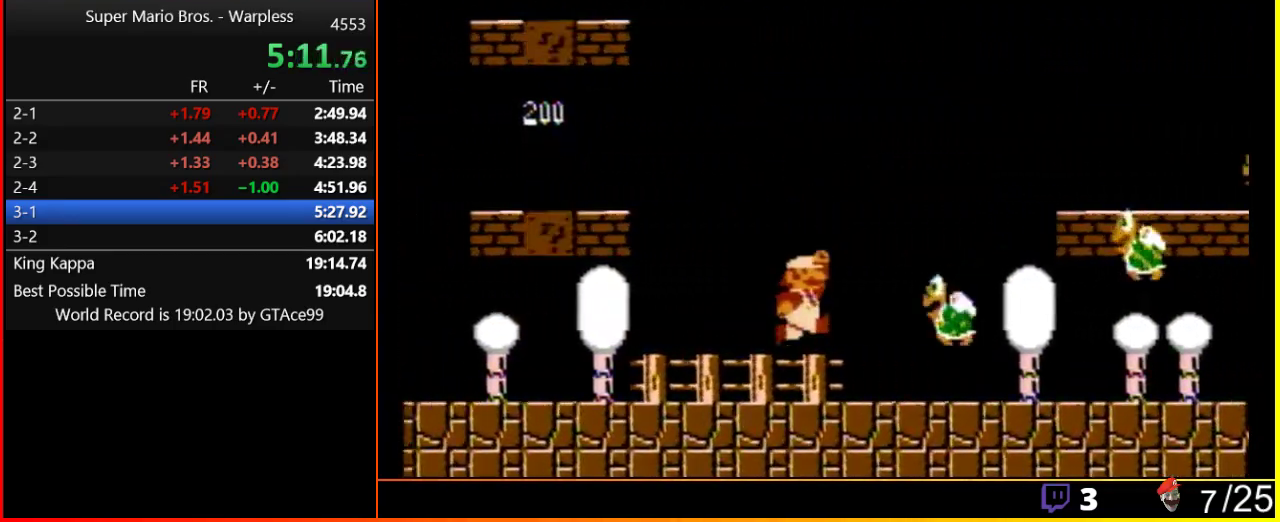
{"buttons": ["A", "B", "DPAD_RIGHT"], "events": [[167, "A", "down"]]}
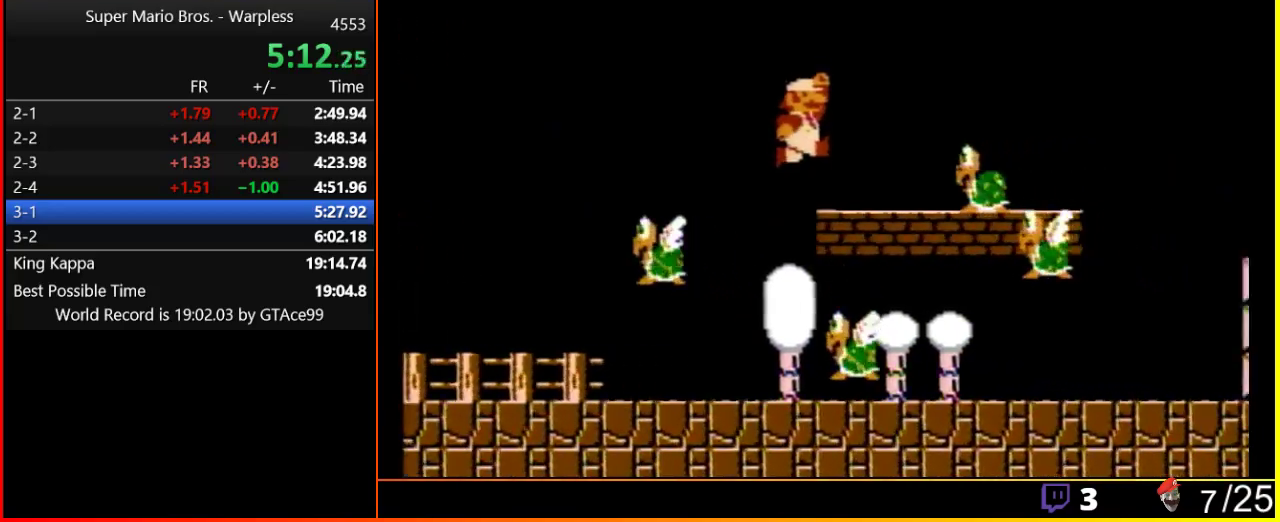
{"buttons": ["B", "DPAD_RIGHT"], "events": [[83, "B", "up"], [117, "A", "up"], [200, "B", "down"]]}
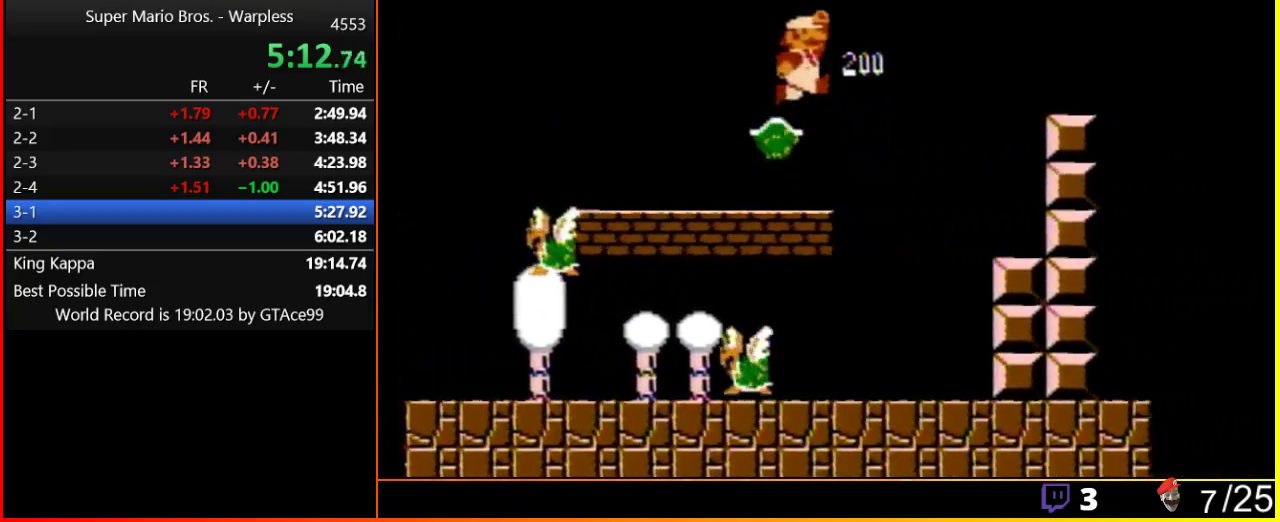
{"buttons": ["B", "DPAD_RIGHT"], "events": [[50, "A", "down"], [417, "A", "up"]]}
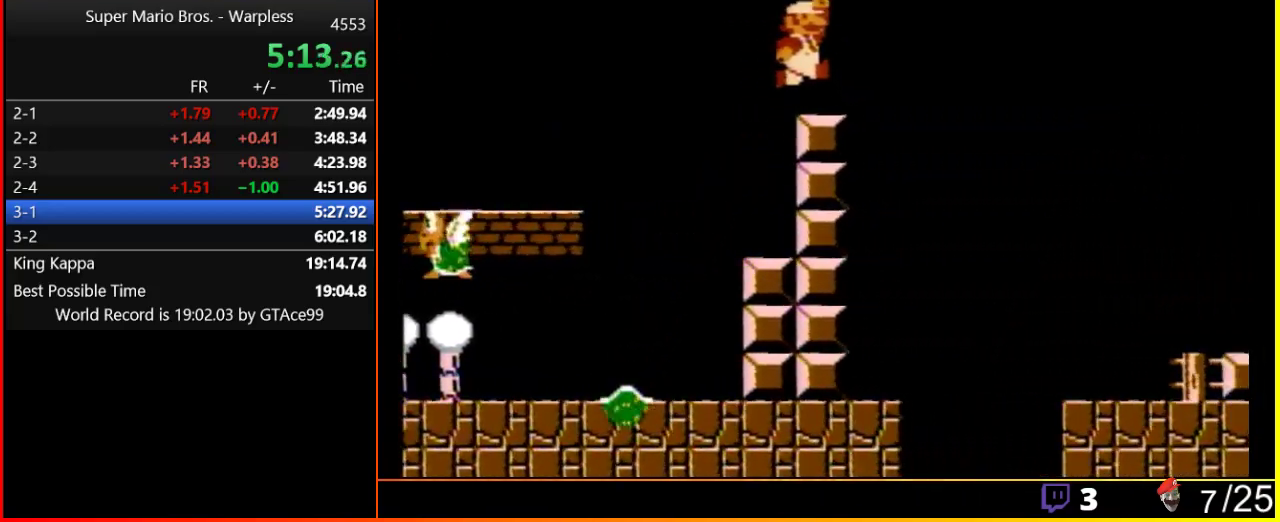
{"buttons": ["B", "DPAD_RIGHT"], "events": []}
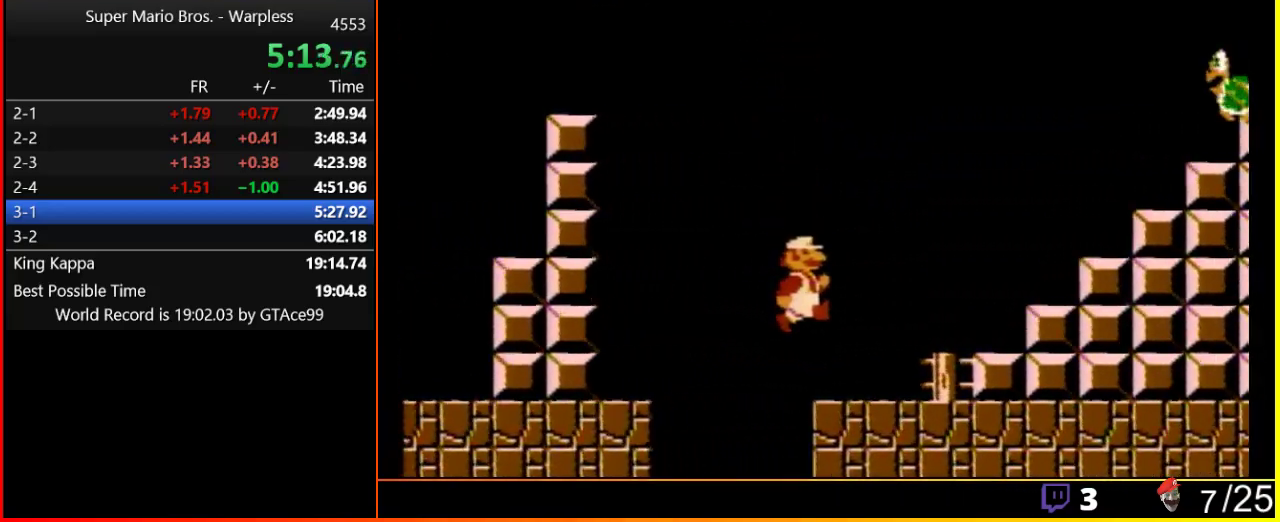
{"buttons": ["A"], "events": [[333, "A", "down"], [333, "DPAD_RIGHT", "up"], [367, "B", "up"]]}
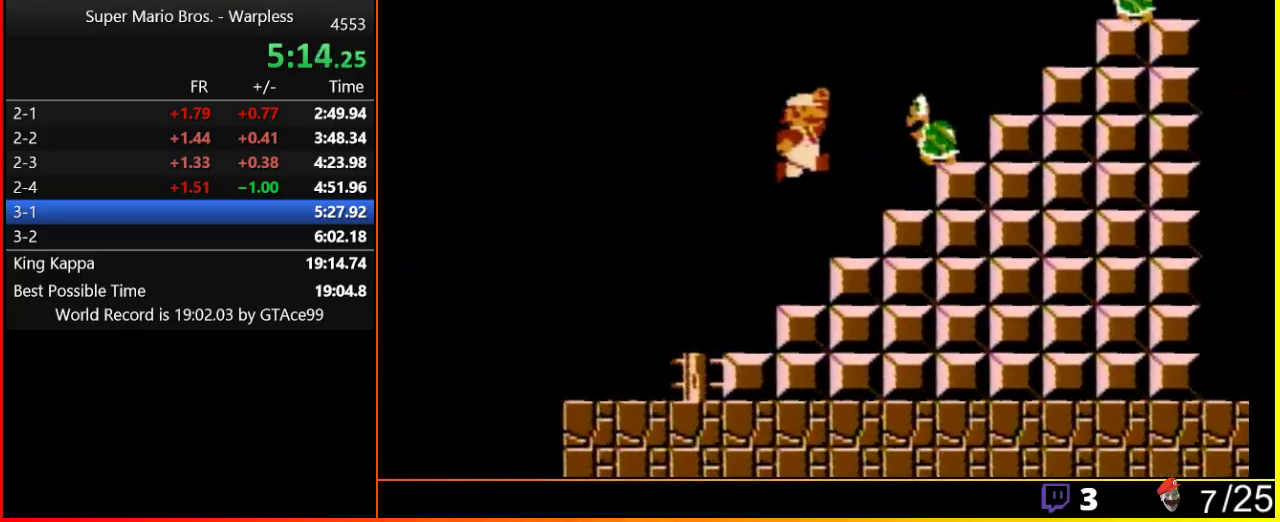
{"buttons": ["A", "B"], "events": [[233, "A", "up"], [233, "B", "down"], [233, "DPAD_LEFT", "down"], [417, "A", "down"], [450, "DPAD_LEFT", "up"]]}
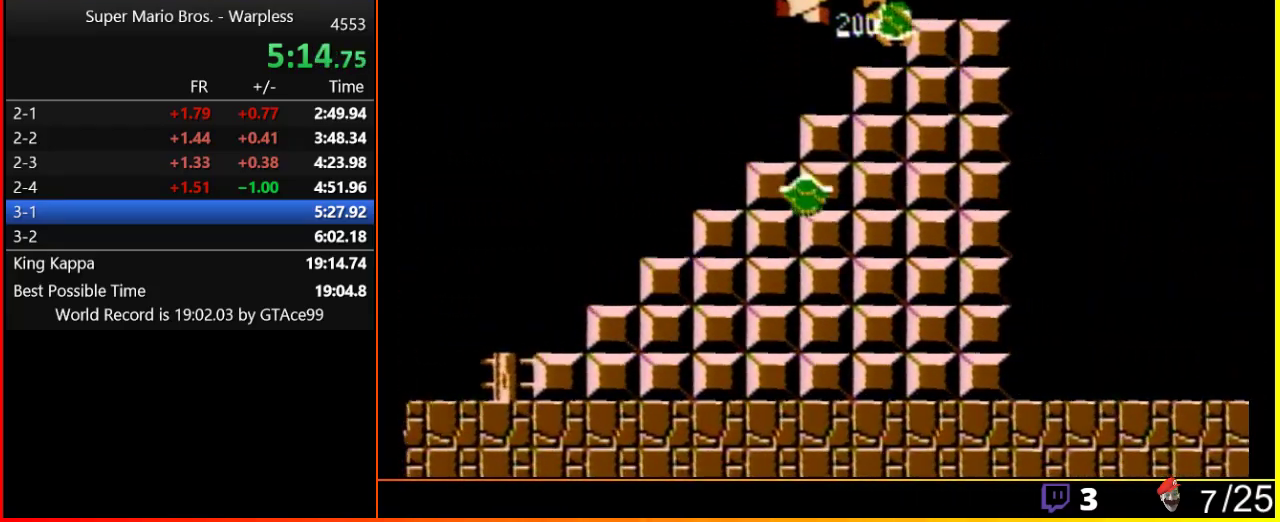
{"buttons": ["B", "DPAD_RIGHT"], "events": [[133, "DPAD_RIGHT", "down"], [367, "A", "up"]]}
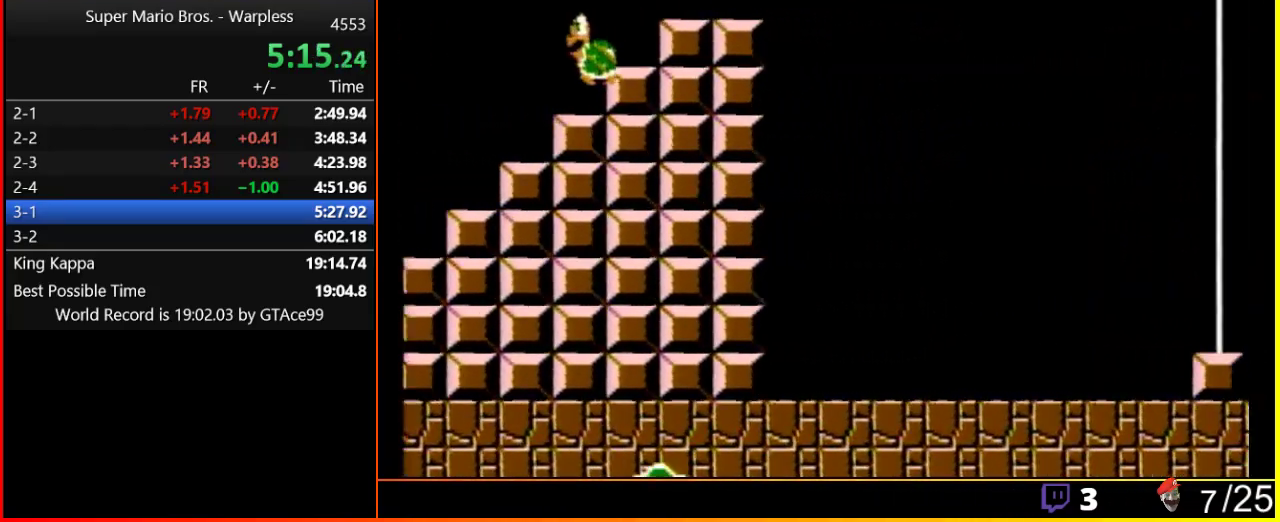
{"buttons": ["A", "B", "DPAD_RIGHT"], "events": [[117, "A", "down"]]}
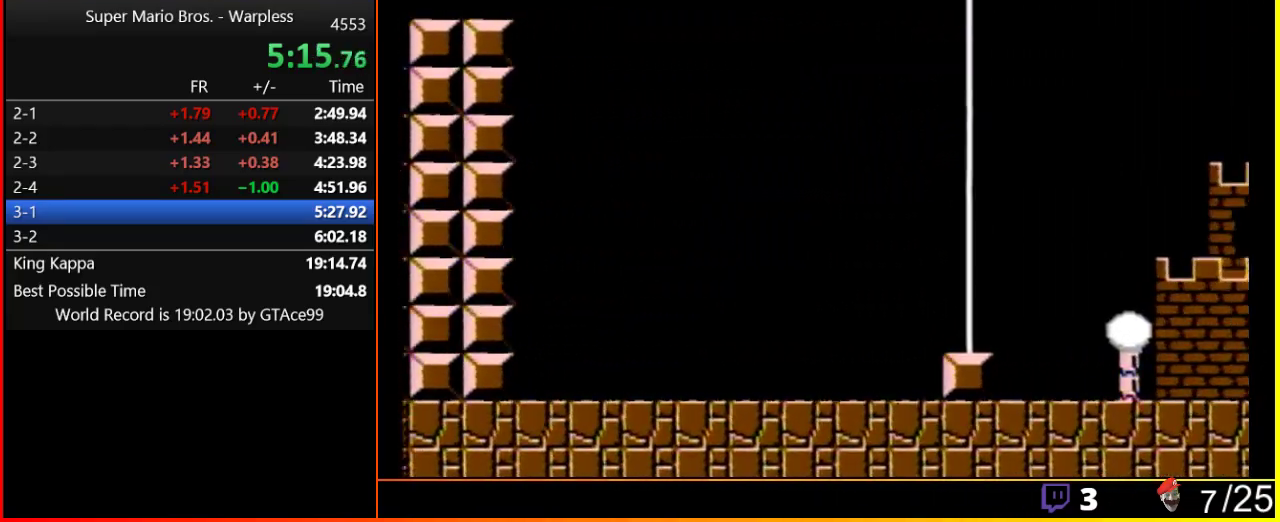
{"buttons": ["A", "B", "DPAD_RIGHT"], "events": []}
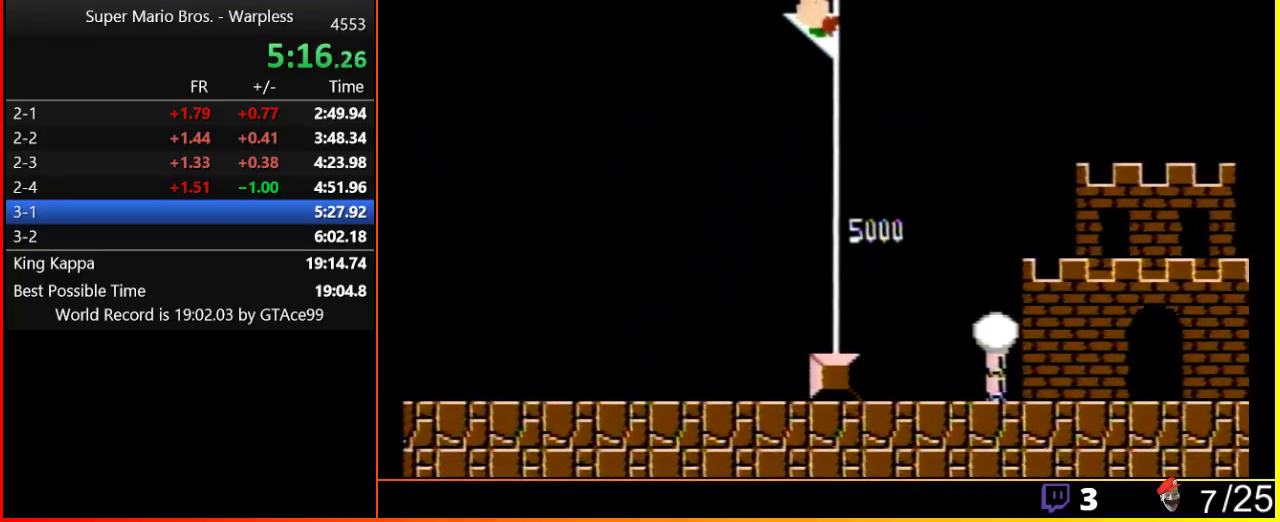
{"buttons": [], "events": [[17, "B", "up"], [50, "DPAD_RIGHT", "up"], [83, "A", "up"]]}